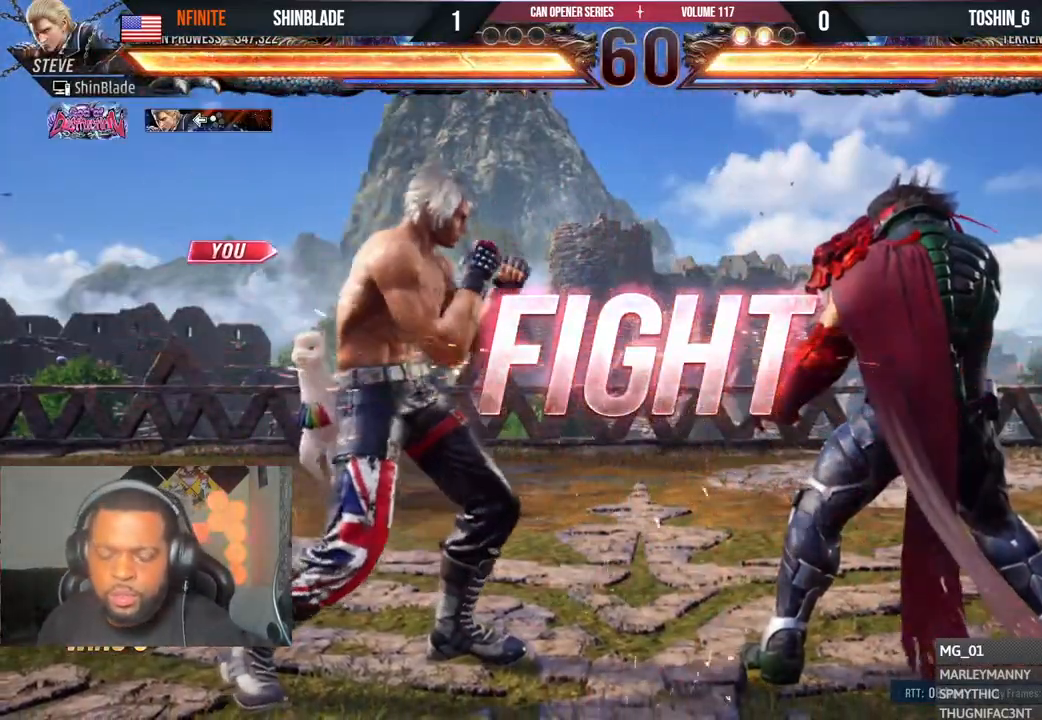
Gameplay with a controller (PlayStation layout); each line is a JSON object with the inputs held at the frame after it. "events" lists button and stick changes between this image and that frame as [ms after this image, input, new state], when the widget could be followed in between. Not read: L1 R1.
{"buttons": [], "left_stick": "center", "right_stick": "center", "events": [[50, "CIRCLE", "up"], [50, "CROSS", "up"], [50, "DPAD_RIGHT", "up"], [150, "DPAD_DOWN", "down"], [150, "DPAD_RIGHT", "down"], [167, "SQUARE", "down"], [283, "DPAD_RIGHT", "up"], [300, "DPAD_DOWN", "up"], [300, "SQUARE", "up"], [350, "DPAD_LEFT", "down"], [500, "DPAD_LEFT", "up"]]}
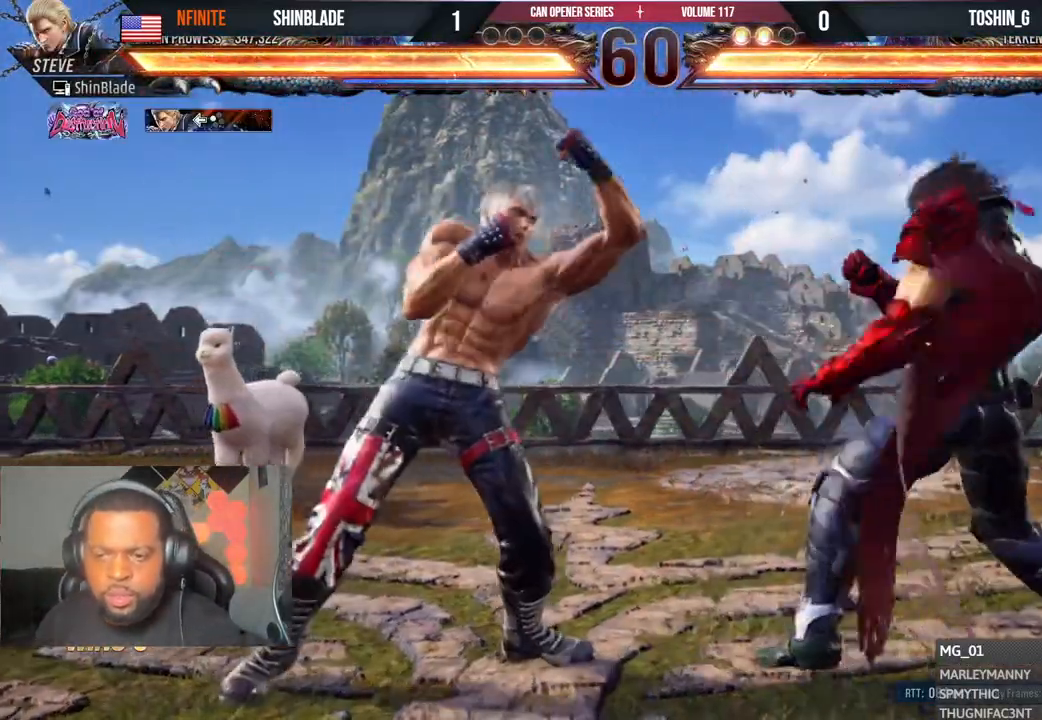
{"buttons": [], "left_stick": "center", "right_stick": "center", "events": [[100, "DPAD_LEFT", "down"], [400, "DPAD_DOWN", "down"], [450, "DPAD_DOWN", "up"], [500, "DPAD_LEFT", "up"]]}
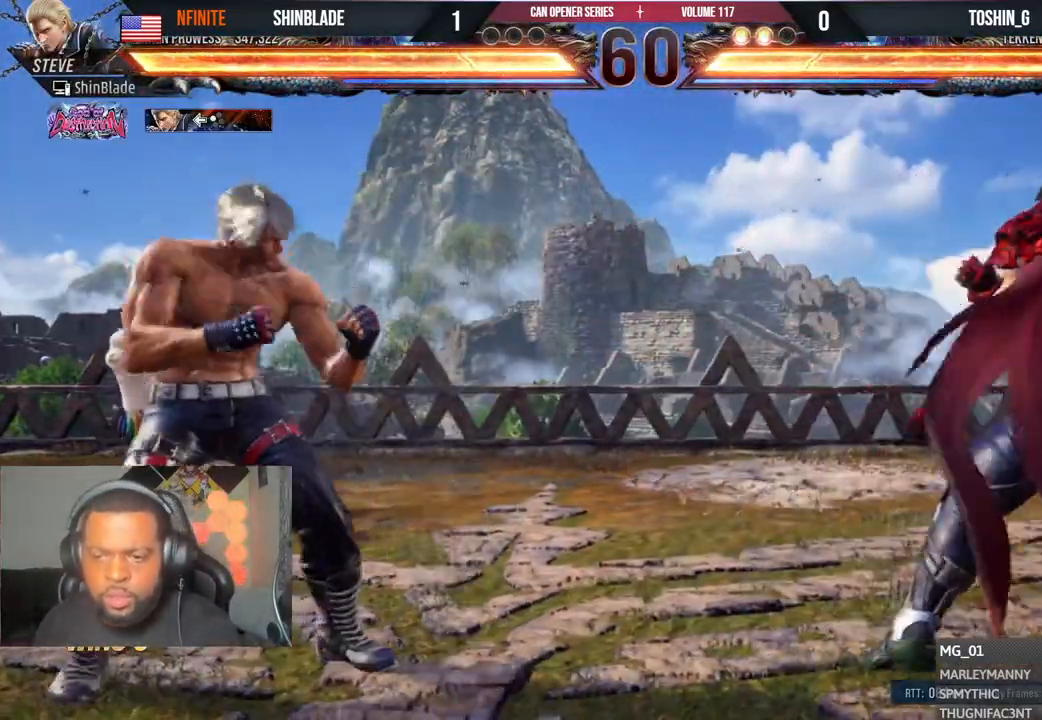
{"buttons": ["DPAD_LEFT"], "left_stick": "center", "right_stick": "center", "events": [[50, "DPAD_LEFT", "down"], [167, "CIRCLE", "down"], [167, "CROSS", "down"], [283, "CROSS", "up"], [283, "DPAD_DOWN", "down"], [300, "CIRCLE", "up"], [350, "DPAD_DOWN", "up"]]}
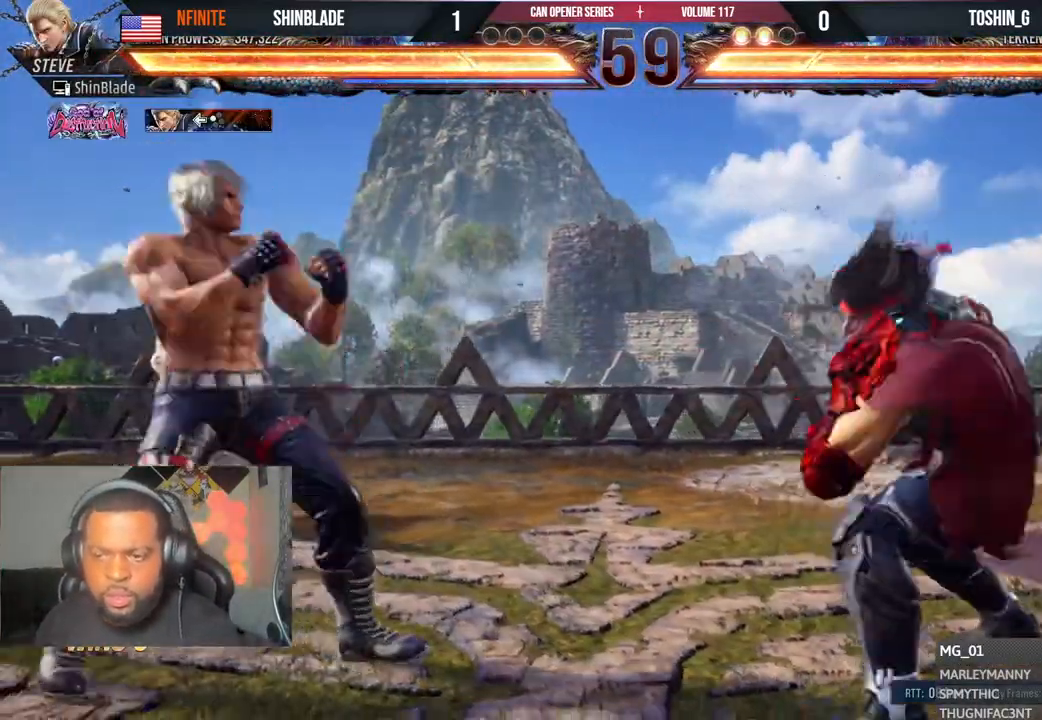
{"buttons": ["DPAD_LEFT"], "left_stick": "center", "right_stick": "center", "events": [[150, "DPAD_DOWN", "down"], [233, "DPAD_DOWN", "up"], [267, "DPAD_LEFT", "up"], [300, "DPAD_LEFT", "down"], [467, "DPAD_DOWN", "down"], [483, "DPAD_DOWN", "up"]]}
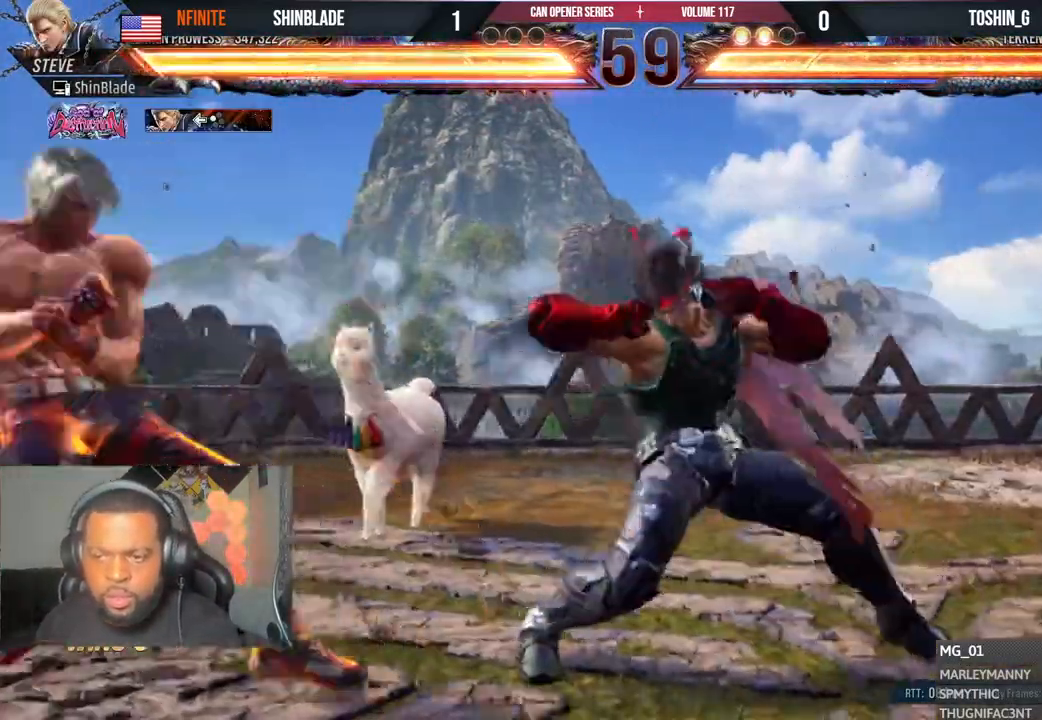
{"buttons": ["DPAD_RIGHT"], "left_stick": "center", "right_stick": "center", "events": [[150, "DPAD_LEFT", "up"], [267, "DPAD_RIGHT", "down"], [333, "DPAD_RIGHT", "up"], [400, "DPAD_RIGHT", "down"], [417, "DPAD_RIGHT", "up"], [500, "DPAD_RIGHT", "down"]]}
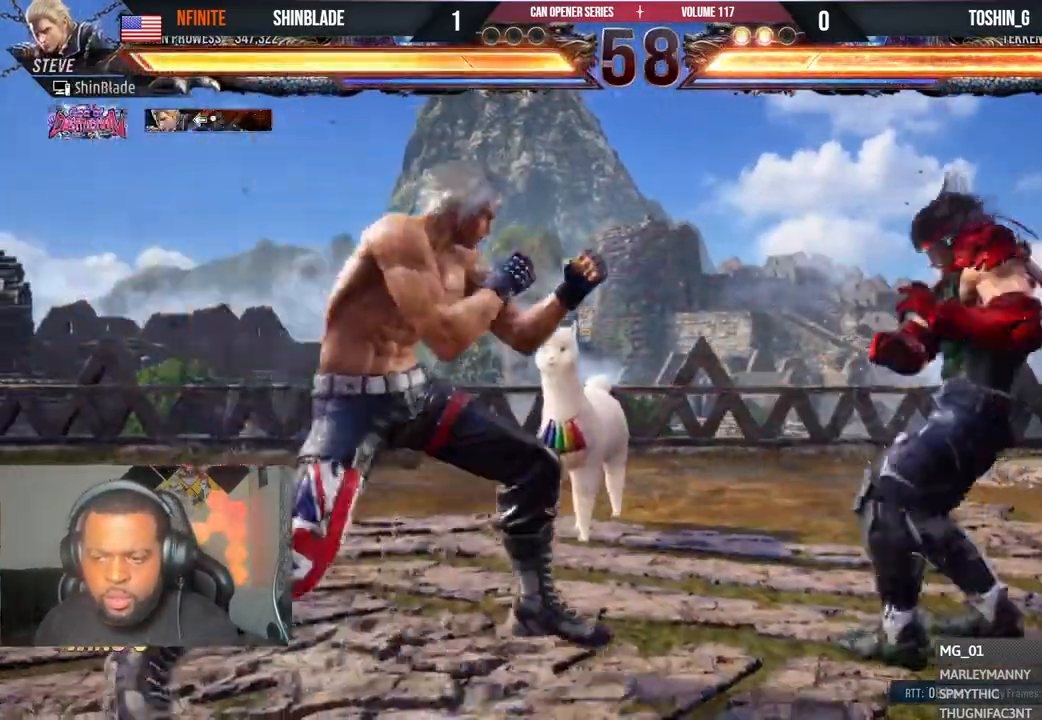
{"buttons": ["SQUARE", "TRIANGLE", "DPAD_LEFT"], "left_stick": "center", "right_stick": "center", "events": [[67, "TRIANGLE", "down"], [267, "DPAD_DOWN", "down"], [267, "DPAD_RIGHT", "up"], [267, "SQUARE", "down"], [300, "DPAD_DOWN", "up"], [300, "DPAD_LEFT", "down"], [317, "TRIANGLE", "up"], [350, "TRIANGLE", "down"], [400, "SQUARE", "up"], [467, "SQUARE", "down"]]}
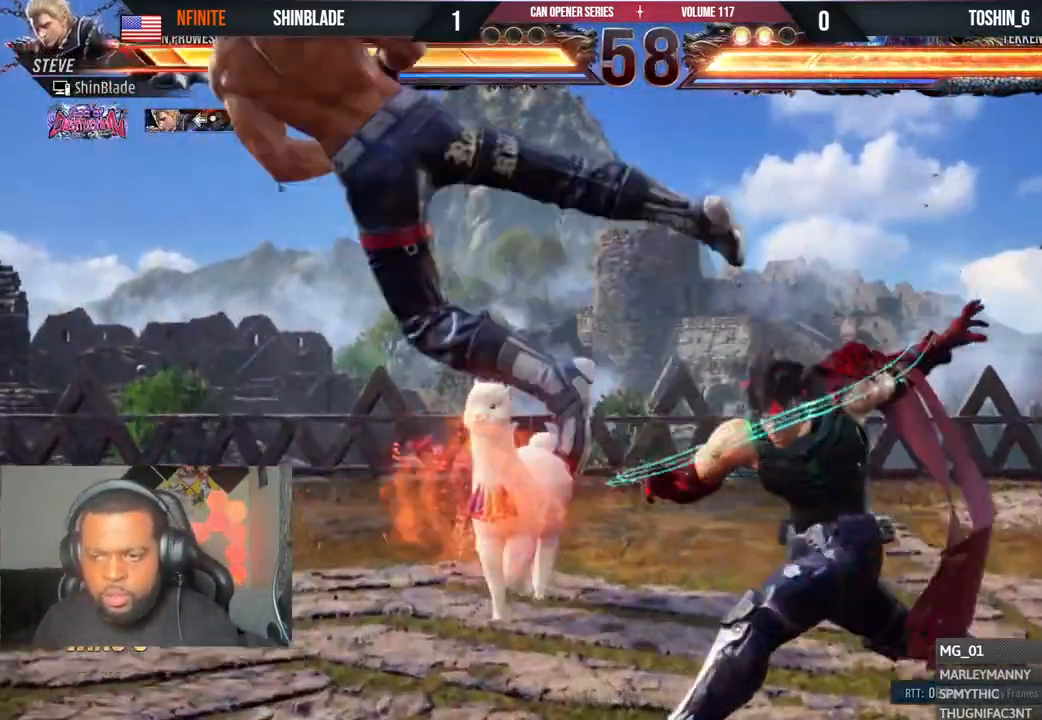
{"buttons": [], "left_stick": "center", "right_stick": "center", "events": [[100, "SQUARE", "up"], [117, "CIRCLE", "down"], [167, "CIRCLE", "up"], [167, "CROSS", "down"], [167, "TRIANGLE", "up"], [250, "CROSS", "up"], [333, "DPAD_LEFT", "up"]]}
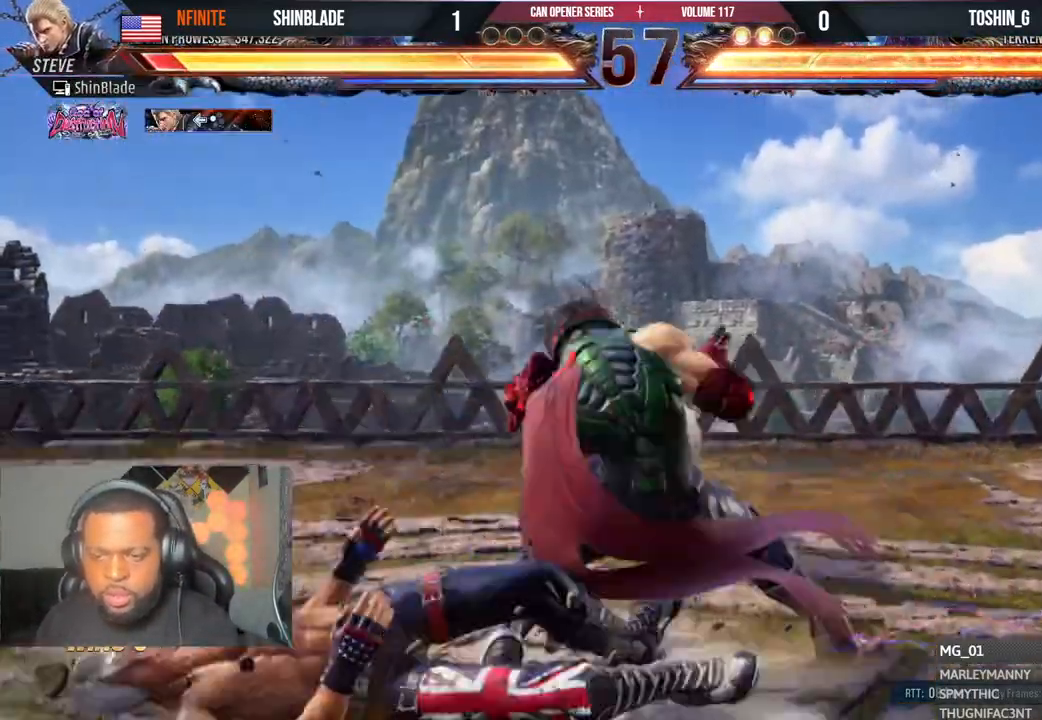
{"buttons": [], "left_stick": "center", "right_stick": "center", "events": [[100, "CROSS", "down"], [183, "CROSS", "up"], [300, "CROSS", "down"], [400, "CROSS", "up"]]}
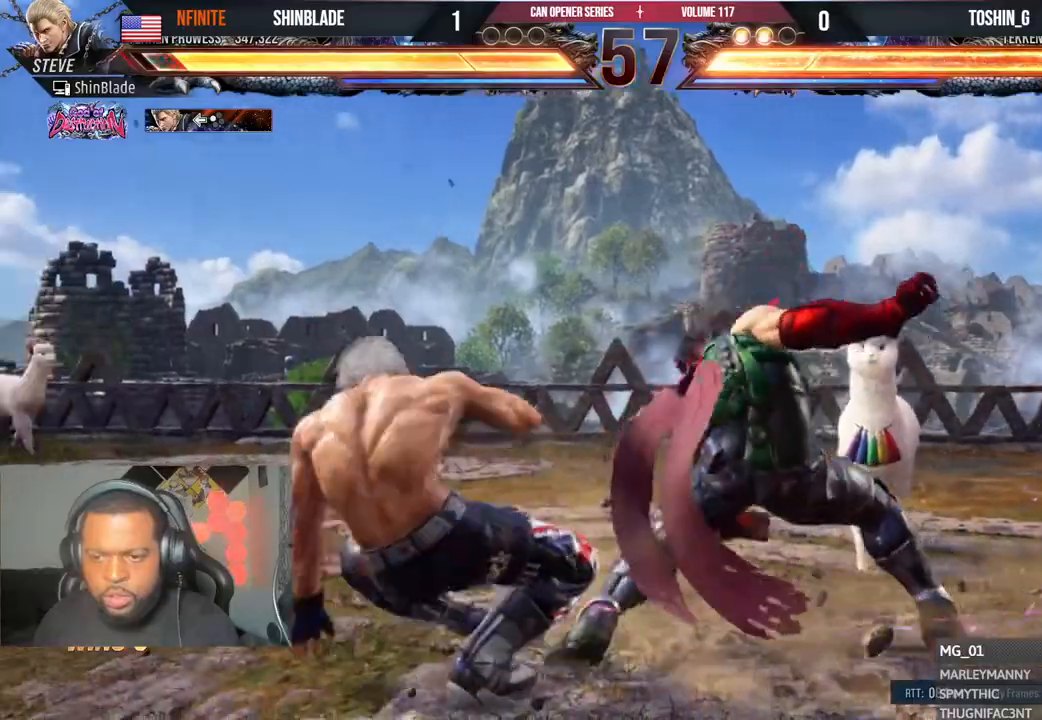
{"buttons": ["DPAD_DOWN"], "left_stick": "center", "right_stick": "center", "events": [[100, "DPAD_LEFT", "down"], [133, "DPAD_DOWN", "down"], [150, "CROSS", "down"], [267, "CROSS", "up"], [283, "CROSS", "down"], [383, "CROSS", "up"], [483, "DPAD_LEFT", "up"]]}
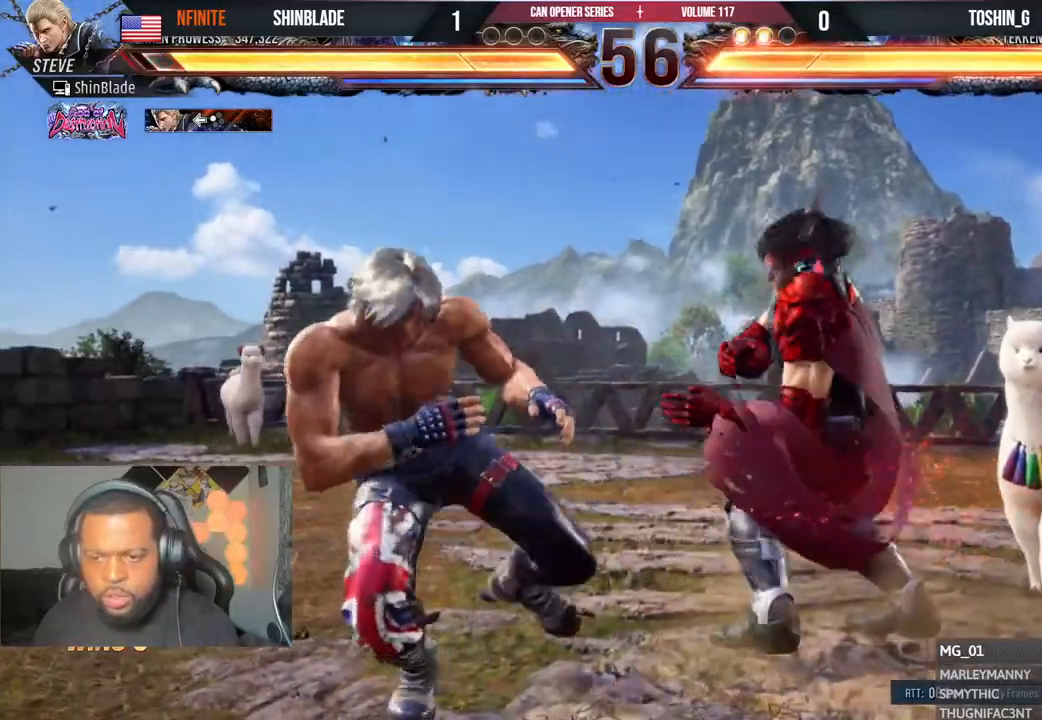
{"buttons": ["SQUARE", "DPAD_LEFT"], "left_stick": "center", "right_stick": "center", "events": [[33, "DPAD_RIGHT", "down"], [100, "SQUARE", "down"], [183, "SQUARE", "up"], [217, "DPAD_DOWN", "up"], [217, "DPAD_LEFT", "down"], [217, "DPAD_RIGHT", "up"], [233, "SQUARE", "down"], [267, "DPAD_DOWN", "down"], [350, "DPAD_DOWN", "up"], [383, "DPAD_DOWN", "down"], [383, "SQUARE", "up"], [433, "DPAD_DOWN", "up"], [500, "SQUARE", "down"]]}
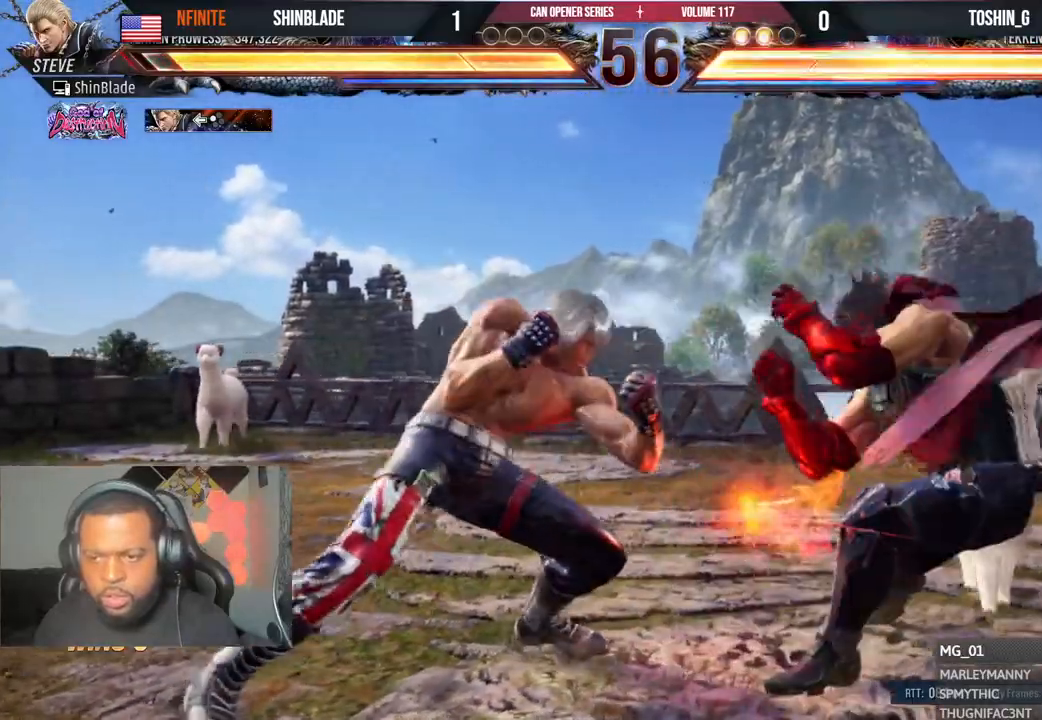
{"buttons": ["DPAD_RIGHT"], "left_stick": "center", "right_stick": "center", "events": [[117, "DPAD_LEFT", "up"], [167, "SQUARE", "up"], [267, "DPAD_RIGHT", "down"]]}
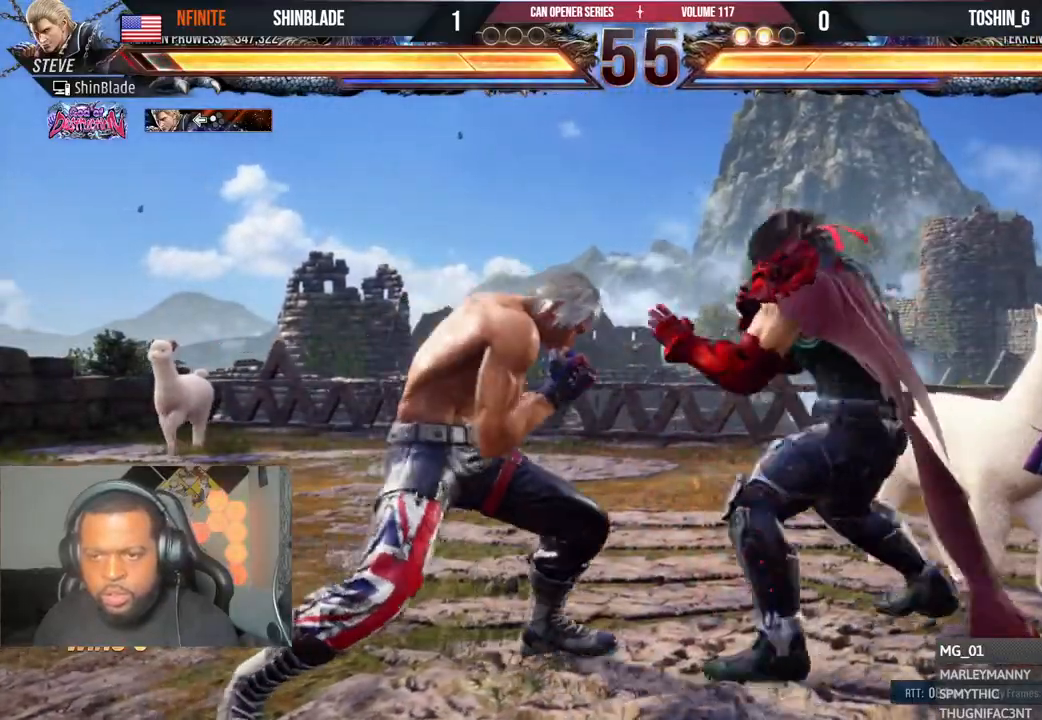
{"buttons": ["DPAD_DOWN", "DPAD_LEFT"], "left_stick": "center", "right_stick": "center", "events": [[100, "DPAD_RIGHT", "up"], [183, "DPAD_DOWN", "down"], [200, "SQUARE", "down"], [300, "DPAD_DOWN", "up"], [300, "DPAD_LEFT", "down"], [300, "SQUARE", "up"], [367, "SQUARE", "down"], [383, "DPAD_DOWN", "down"], [433, "SQUARE", "up"]]}
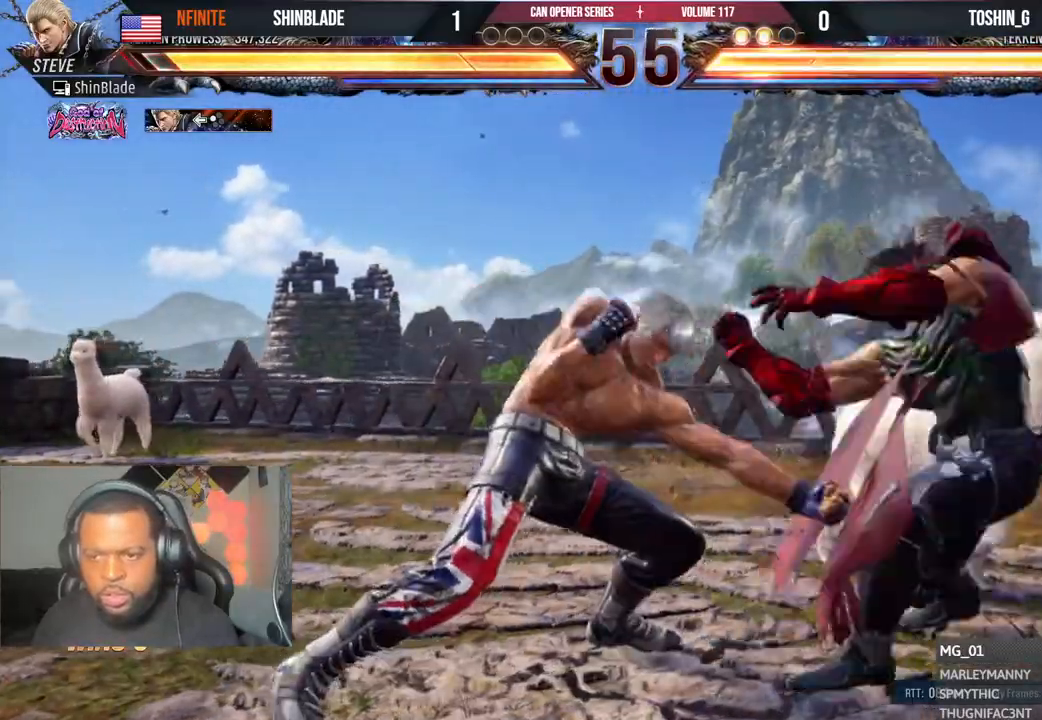
{"buttons": ["SQUARE", "DPAD_LEFT"], "left_stick": "center", "right_stick": "center", "events": [[17, "DPAD_DOWN", "up"], [50, "SQUARE", "down"], [167, "DPAD_LEFT", "up"], [233, "SQUARE", "up"], [383, "DPAD_LEFT", "down"], [400, "SQUARE", "down"]]}
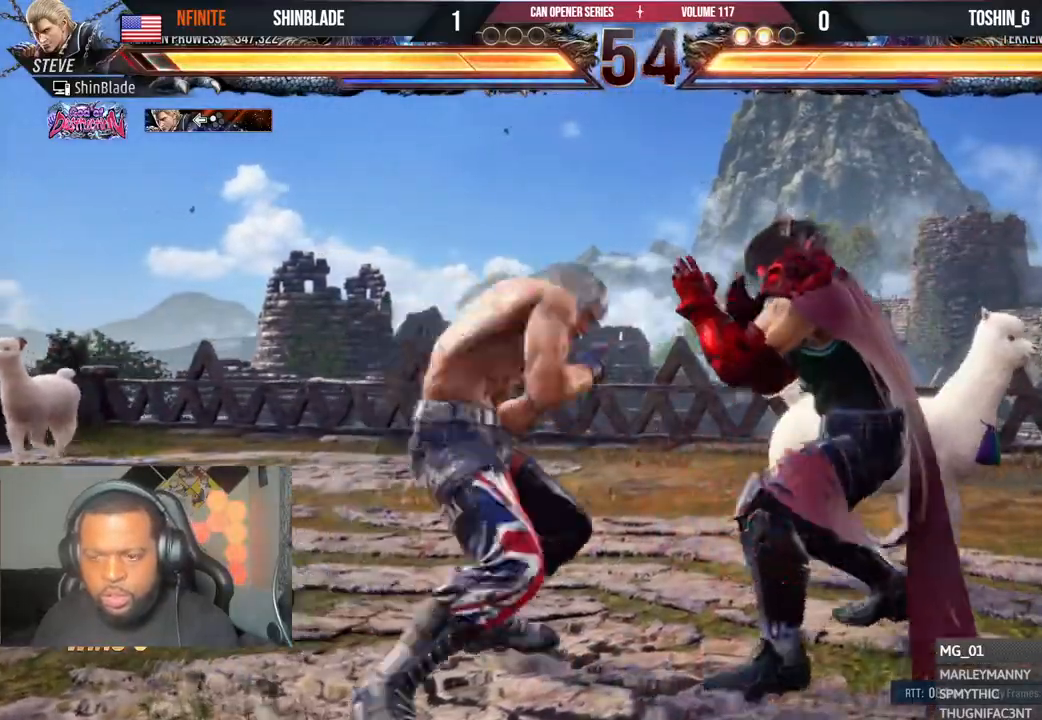
{"buttons": ["SQUARE", "DPAD_LEFT"], "left_stick": "center", "right_stick": "center", "events": [[117, "SQUARE", "up"], [383, "SQUARE", "down"]]}
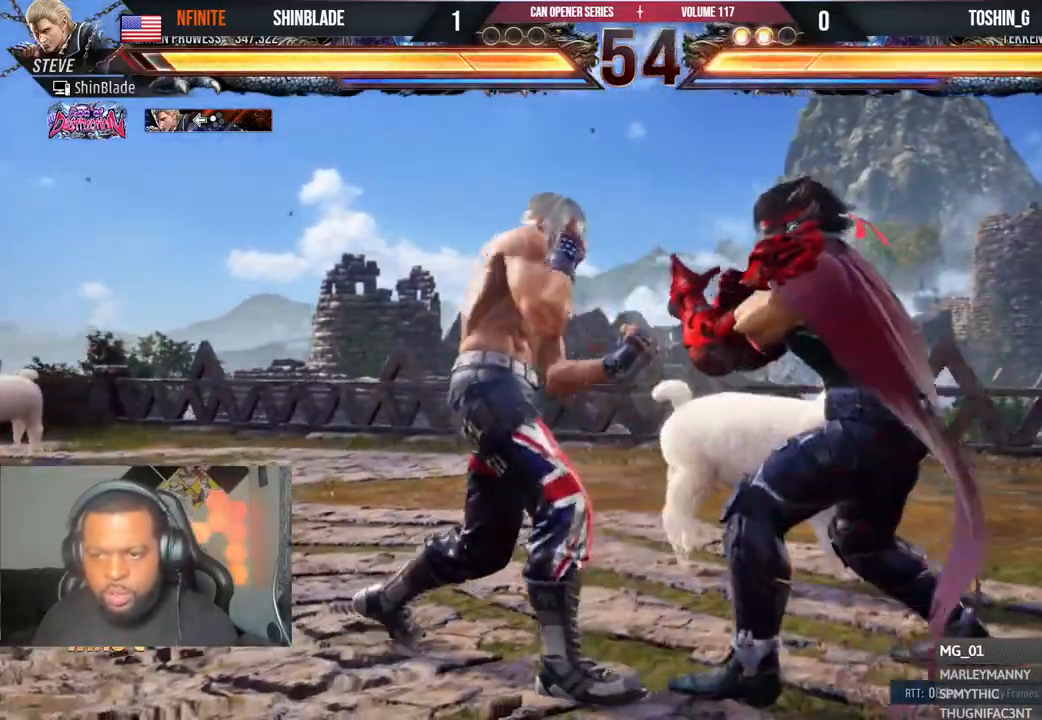
{"buttons": ["SQUARE", "TRIANGLE", "DPAD_LEFT"], "left_stick": "center", "right_stick": "center", "events": [[117, "TRIANGLE", "down"], [150, "SQUARE", "up"], [183, "SQUARE", "down"], [233, "TRIANGLE", "up"], [267, "TRIANGLE", "down"], [300, "SQUARE", "up"], [350, "SQUARE", "down"], [383, "TRIANGLE", "up"], [417, "TRIANGLE", "down"], [450, "SQUARE", "up"], [500, "SQUARE", "down"]]}
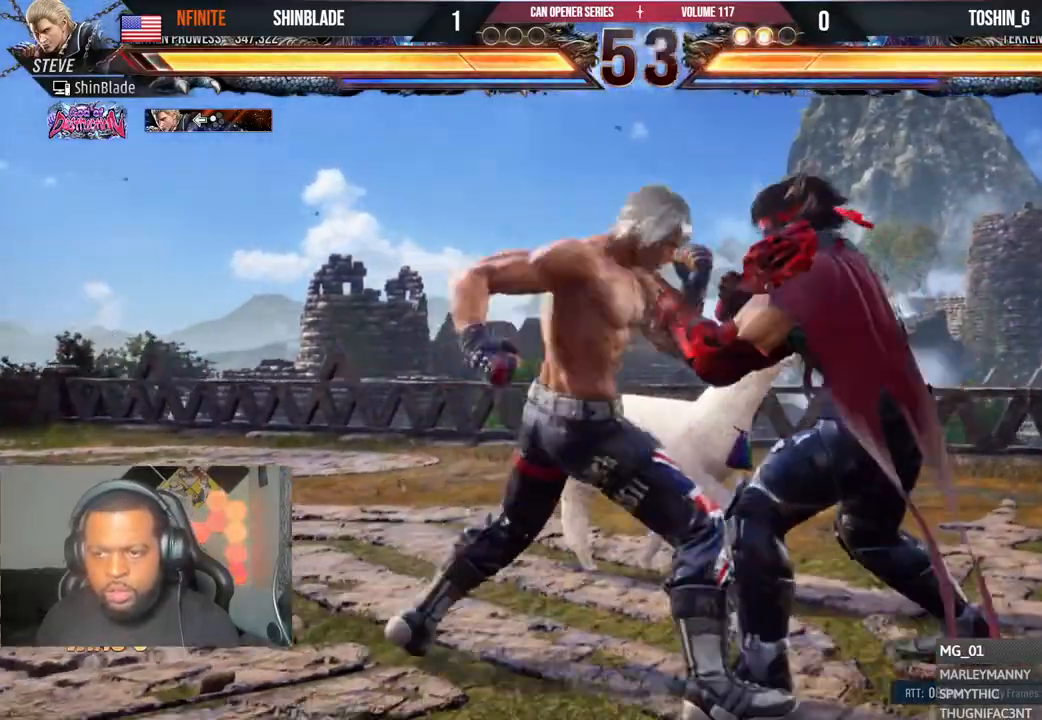
{"buttons": ["SQUARE", "TRIANGLE", "DPAD_LEFT"], "left_stick": "center", "right_stick": "center", "events": [[17, "TRIANGLE", "up"], [67, "TRIANGLE", "down"], [100, "SQUARE", "up"], [133, "SQUARE", "down"], [250, "SQUARE", "up"], [317, "SQUARE", "down"]]}
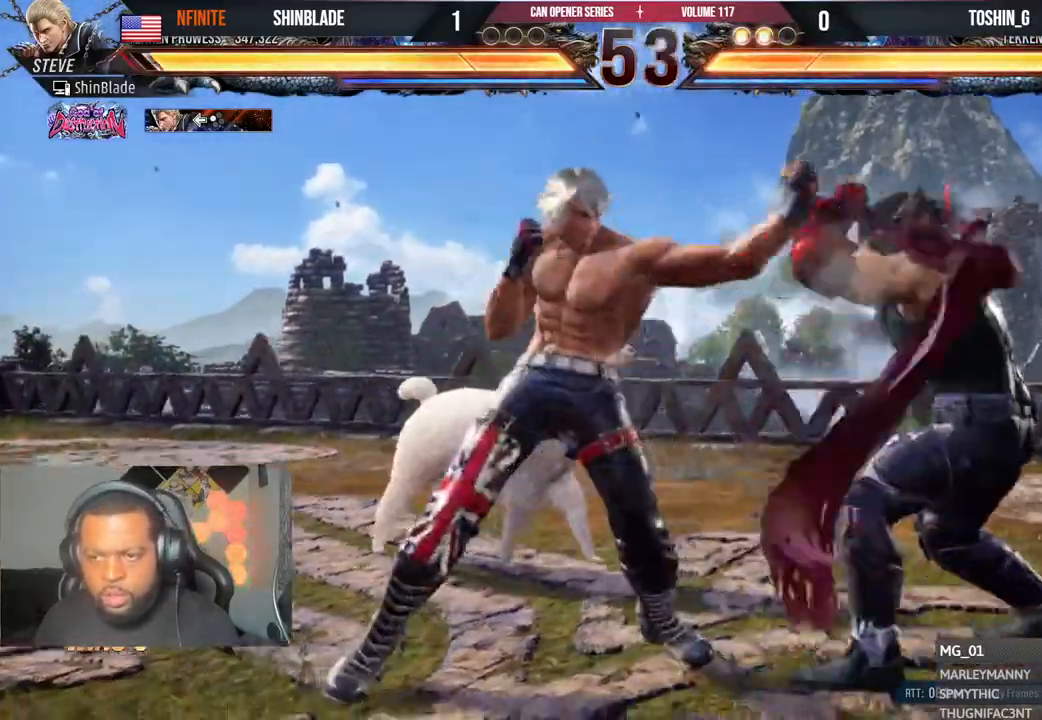
{"buttons": ["CIRCLE"], "left_stick": "center", "right_stick": "center", "events": [[83, "TRIANGLE", "up"], [133, "SQUARE", "up"], [150, "DPAD_LEFT", "up"], [250, "CIRCLE", "down"]]}
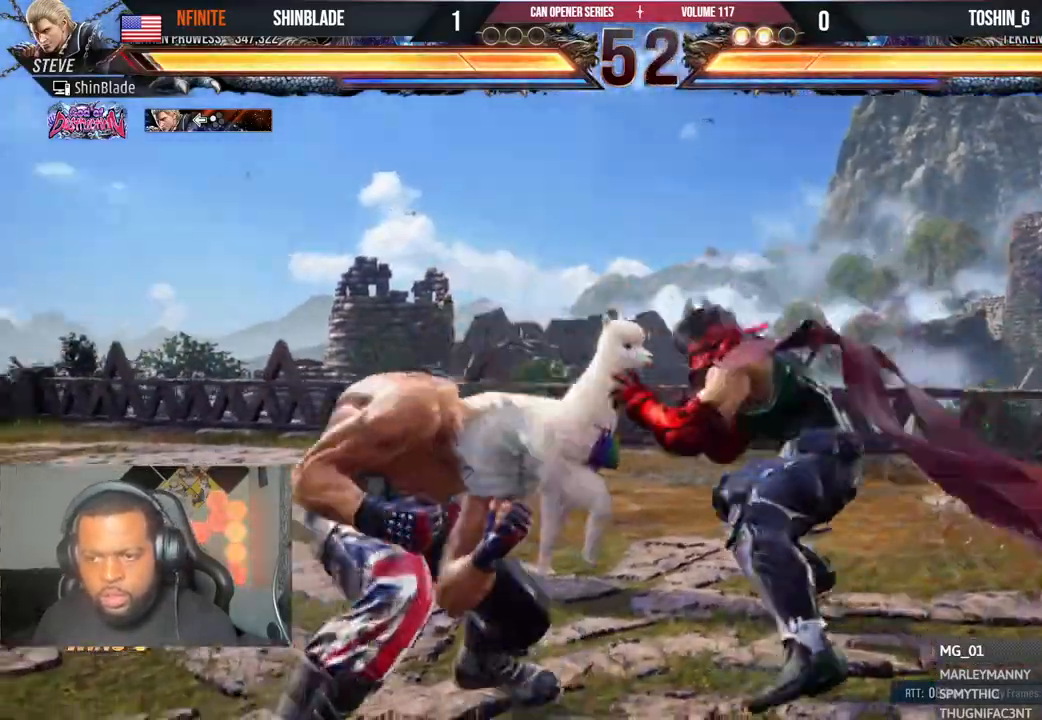
{"buttons": [], "left_stick": "center", "right_stick": "center", "events": [[33, "SQUARE", "down"], [167, "CIRCLE", "up"], [167, "SQUARE", "up"], [233, "TRIANGLE", "down"], [367, "TRIANGLE", "up"]]}
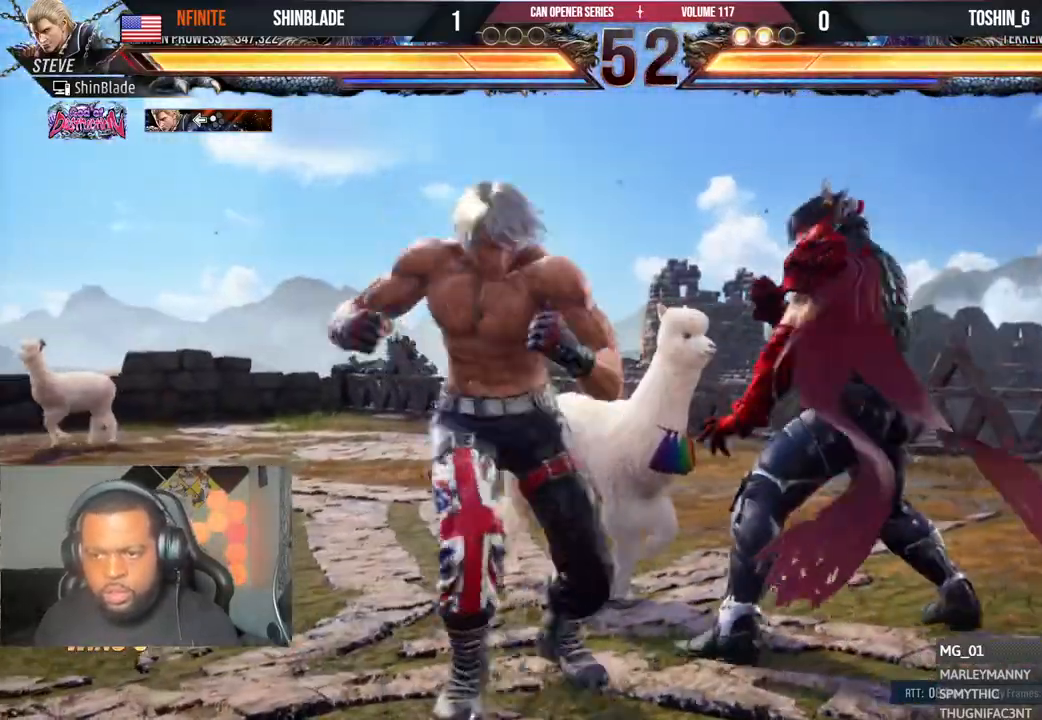
{"buttons": ["SQUARE", "TRIANGLE", "DPAD_LEFT"], "left_stick": "center", "right_stick": "center", "events": [[150, "DPAD_LEFT", "down"], [183, "DPAD_DOWN", "down"], [183, "SQUARE", "down"], [217, "TRIANGLE", "down"], [250, "DPAD_DOWN", "up"], [267, "SQUARE", "up"], [317, "SQUARE", "down"], [350, "TRIANGLE", "up"], [400, "TRIANGLE", "down"], [417, "SQUARE", "up"], [467, "SQUARE", "down"]]}
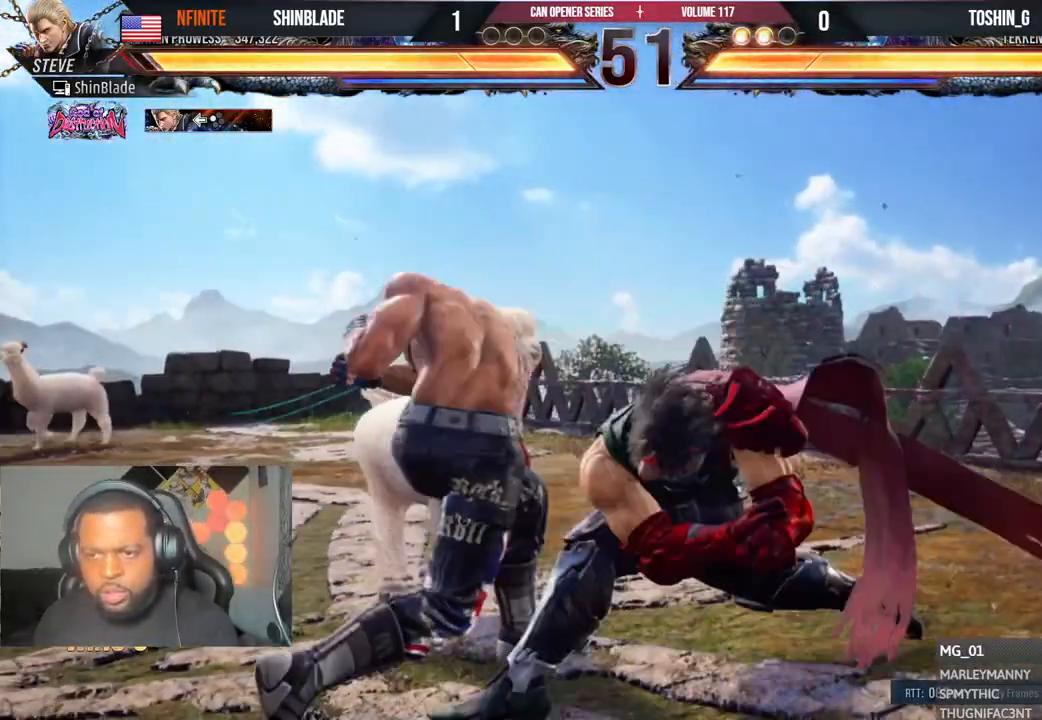
{"buttons": ["DPAD_LEFT"], "left_stick": "center", "right_stick": "center", "events": [[33, "SQUARE", "up"], [150, "SQUARE", "down"], [167, "TRIANGLE", "up"], [200, "TRIANGLE", "down"], [250, "SQUARE", "up"], [283, "TRIANGLE", "up"], [400, "CIRCLE", "down"], [500, "CIRCLE", "up"]]}
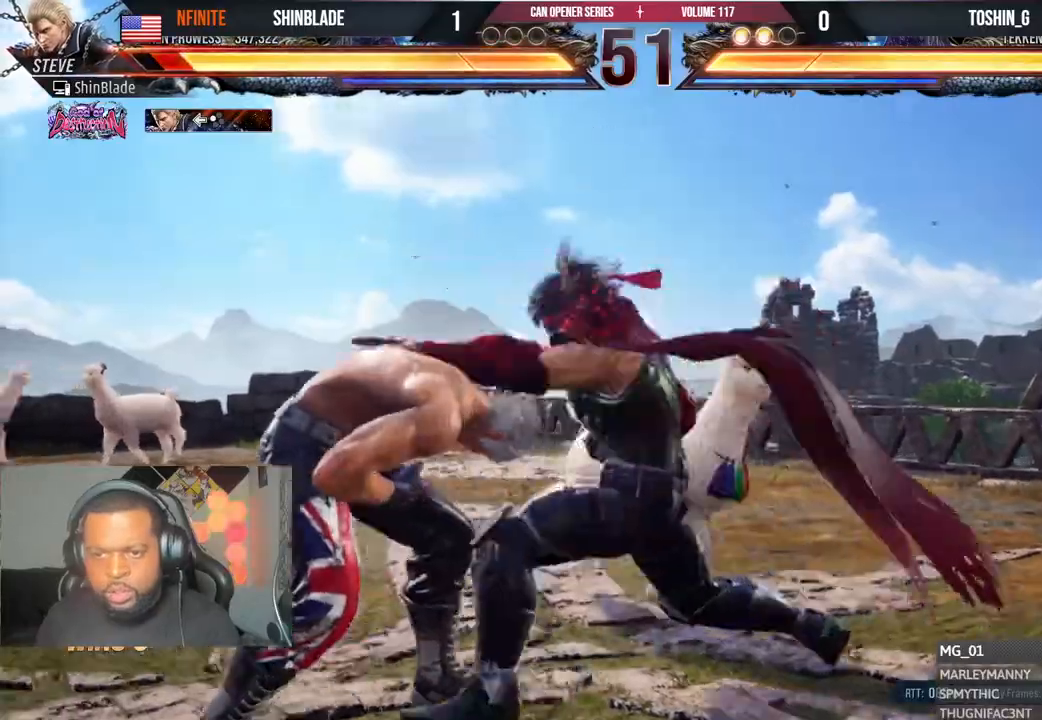
{"buttons": [], "left_stick": "center", "right_stick": "center", "events": [[67, "CIRCLE", "down"], [100, "DPAD_DOWN", "down"], [100, "SQUARE", "down"], [167, "SQUARE", "up"], [217, "DPAD_DOWN", "up"], [217, "SQUARE", "down"], [300, "CIRCLE", "up"], [367, "DPAD_LEFT", "up"], [367, "SQUARE", "up"]]}
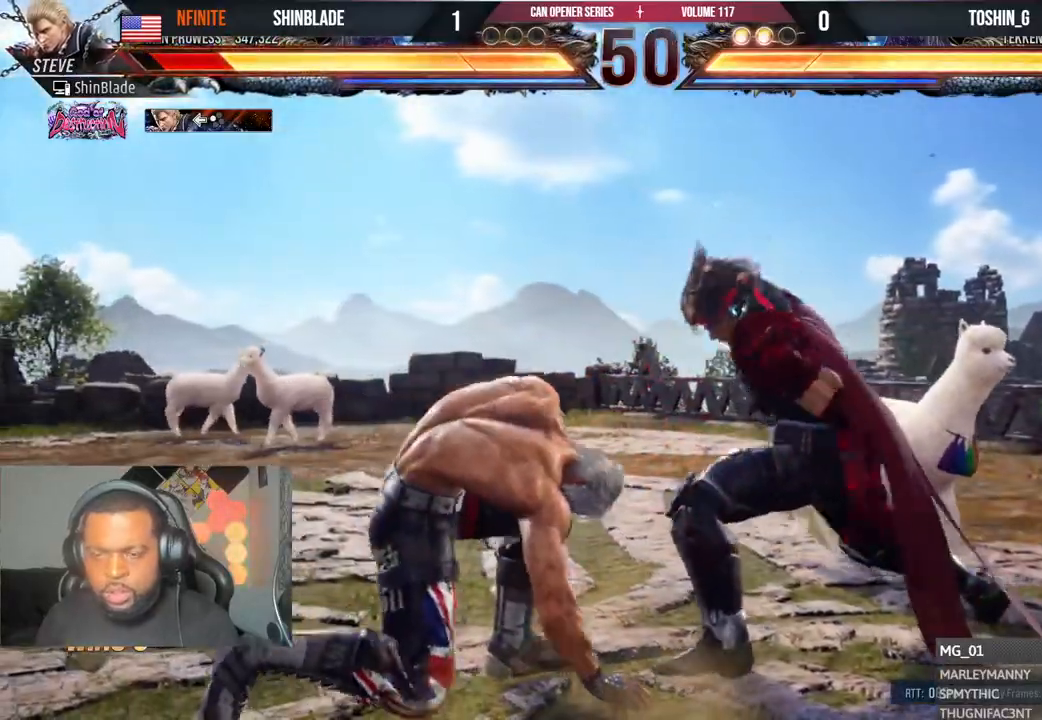
{"buttons": ["TRIANGLE"], "left_stick": "center", "right_stick": "center", "events": [[33, "DPAD_LEFT", "down"], [33, "DPAD_UP", "down"], [83, "CROSS", "down"], [283, "CROSS", "up"], [300, "DPAD_LEFT", "up"], [300, "DPAD_UP", "up"], [500, "TRIANGLE", "down"]]}
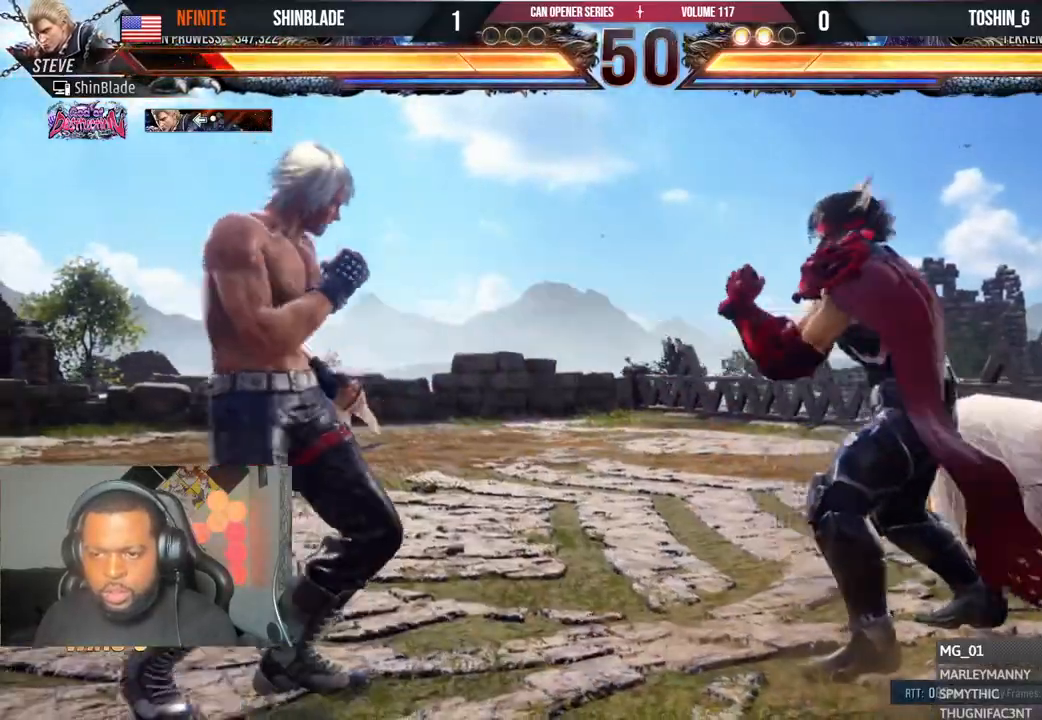
{"buttons": ["CROSS"], "left_stick": "center", "right_stick": "center", "events": [[83, "DPAD_DOWN", "down"], [83, "DPAD_RIGHT", "down"], [100, "DPAD_RIGHT", "up"], [117, "DPAD_LEFT", "down"], [117, "TRIANGLE", "up"], [150, "SQUARE", "down"], [167, "CROSS", "down"], [217, "SQUARE", "up"], [250, "CROSS", "up"], [317, "CROSS", "down"], [350, "DPAD_DOWN", "up"], [400, "CROSS", "up"], [450, "CROSS", "down"], [483, "DPAD_LEFT", "up"]]}
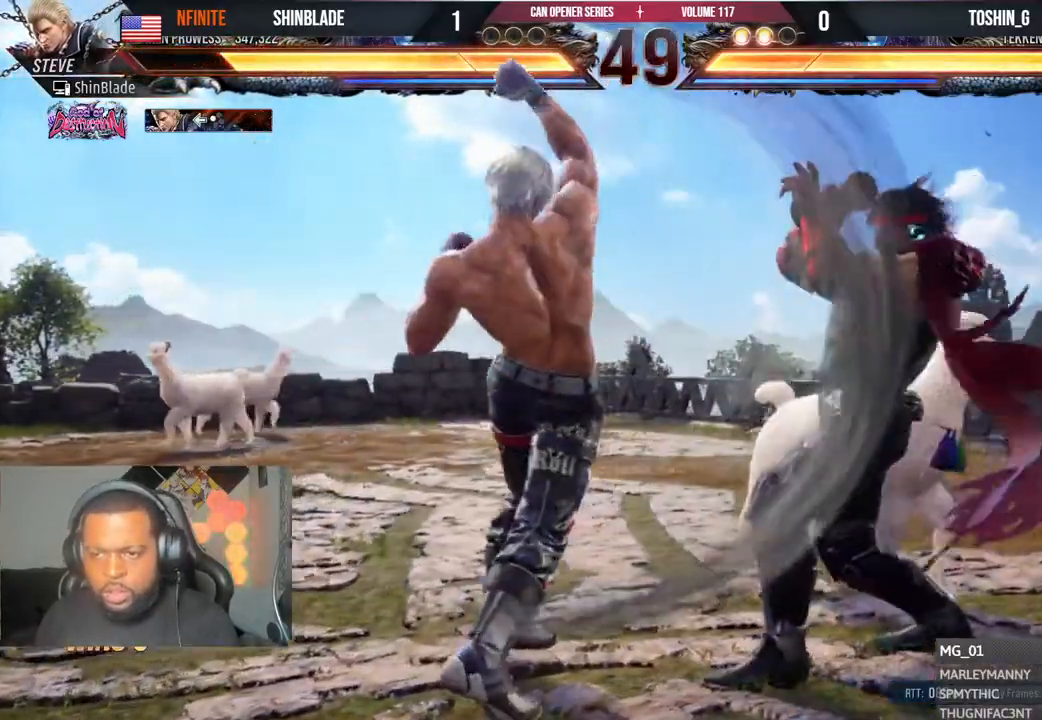
{"buttons": ["DPAD_LEFT"], "left_stick": "center", "right_stick": "center", "events": [[100, "CROSS", "up"], [117, "DPAD_LEFT", "down"], [200, "DPAD_LEFT", "up"], [233, "DPAD_LEFT", "down"]]}
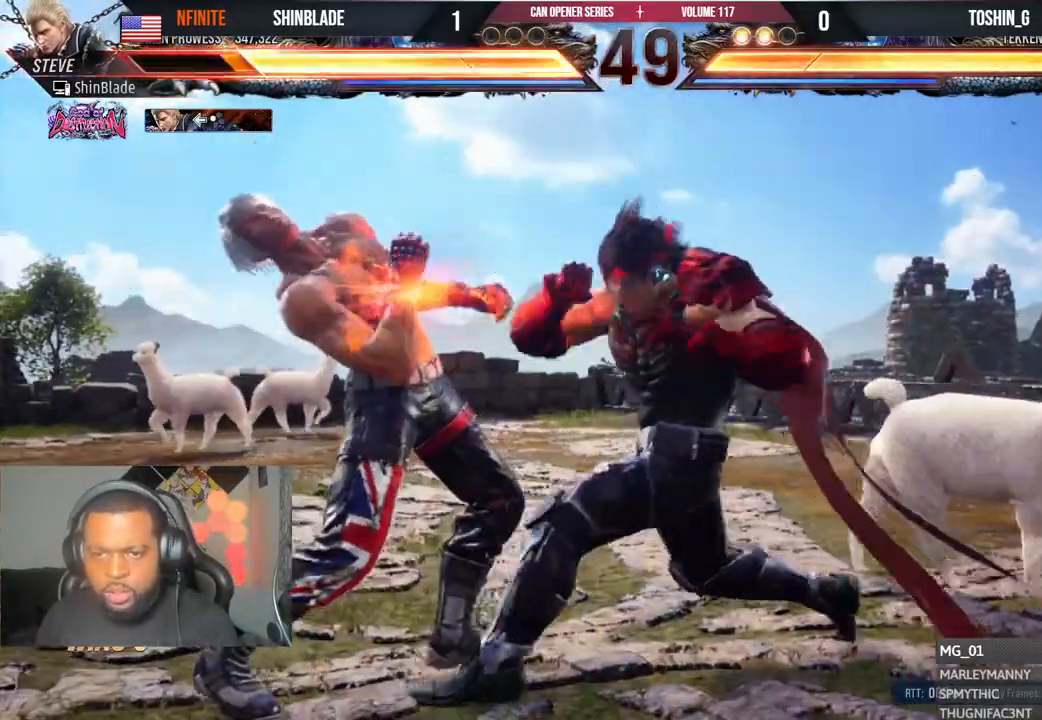
{"buttons": ["CROSS", "CIRCLE", "DPAD_LEFT"], "left_stick": "center", "right_stick": "center", "events": [[333, "DPAD_DOWN", "down"], [350, "SQUARE", "down"], [467, "CROSS", "down"], [467, "DPAD_DOWN", "up"], [467, "SQUARE", "up"], [500, "CIRCLE", "down"]]}